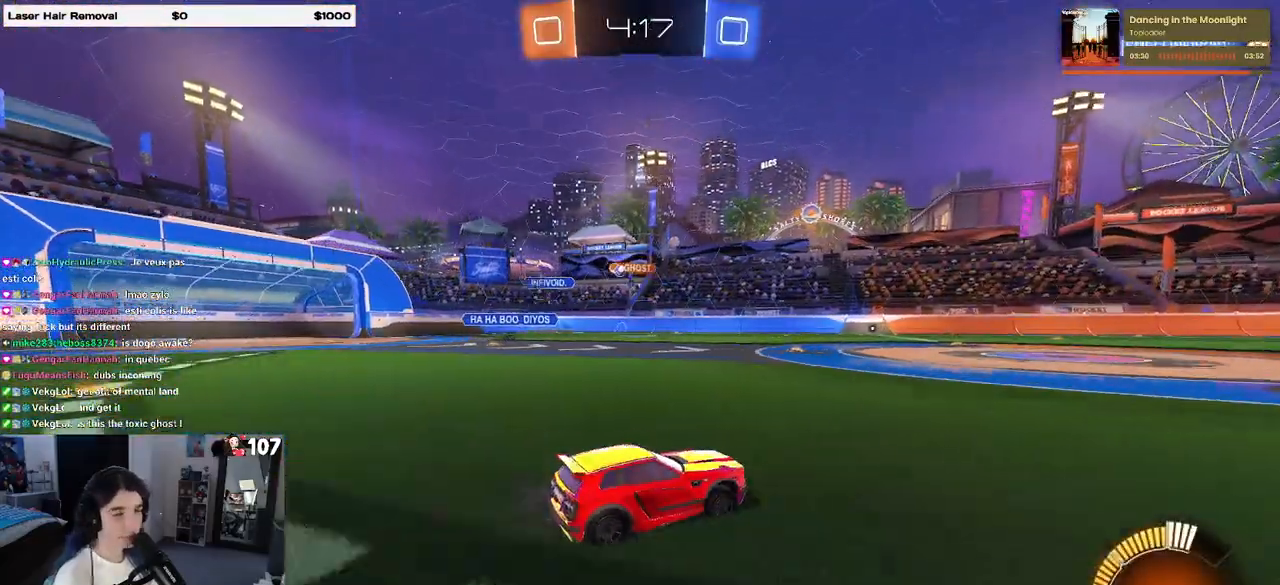
Gameplay with a controller (PlayStation layout); each line is a JSON object with the inputs held at the frame after it. "events" lists button and stick changes between this image and that frame as [ms after this image, input, new state], when the widget could be followed in between. Not read: R2.
{"buttons": [], "left_stick": "center", "right_stick": "center", "events": []}
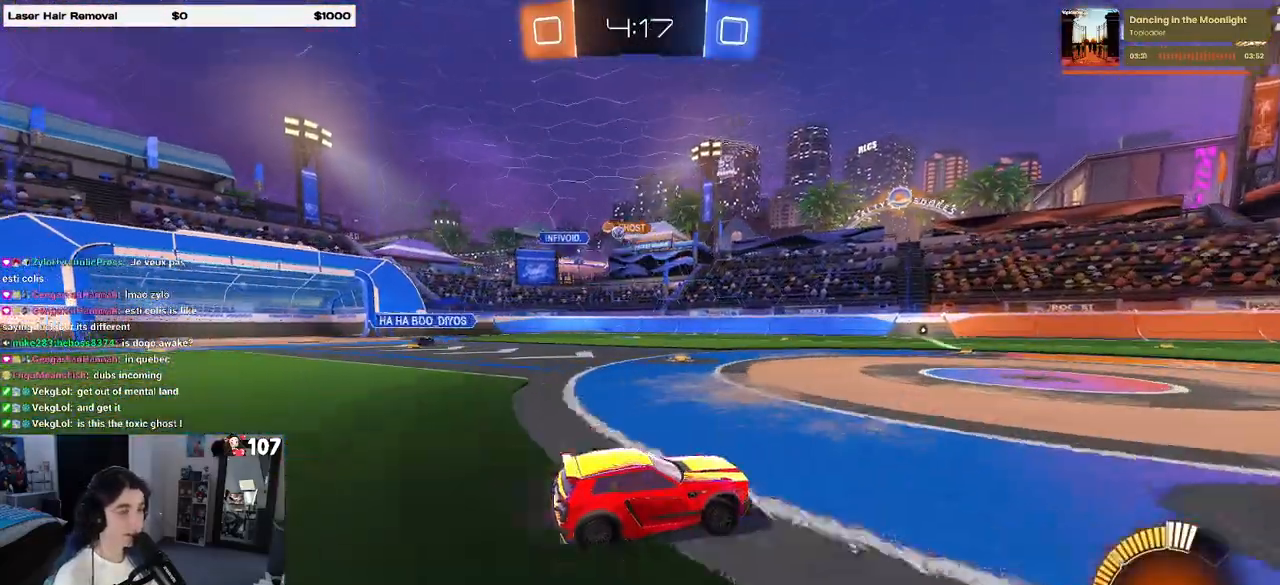
{"buttons": [], "left_stick": "left", "right_stick": "center", "events": [[167, "R3", "down"], [317, "R3", "up"], [383, "left_stick", "left"]]}
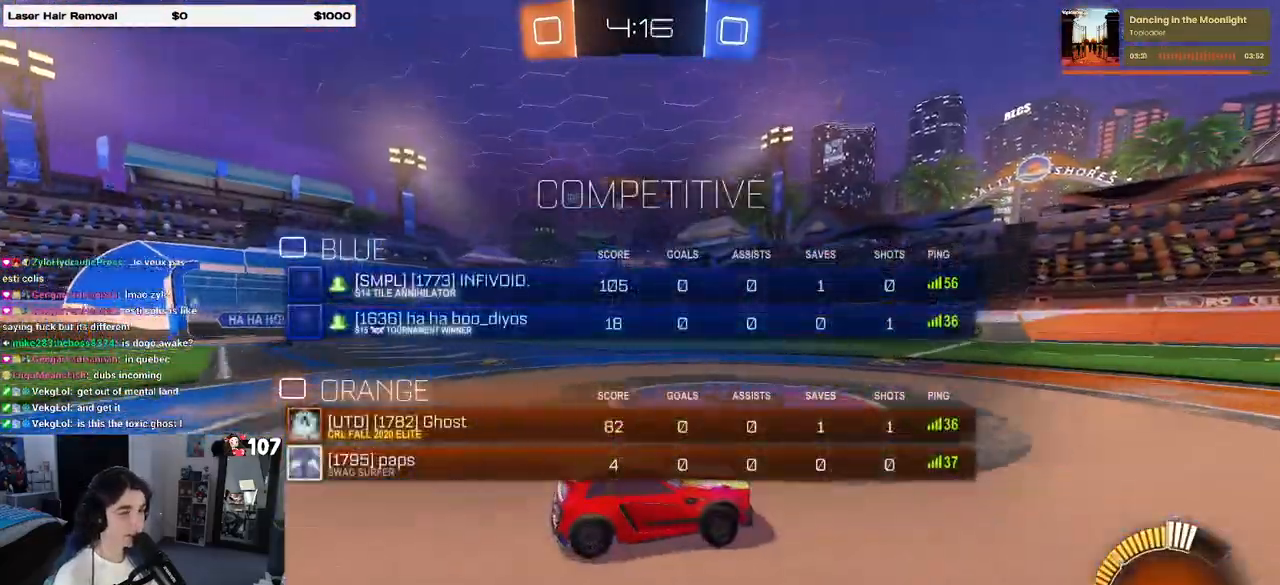
{"buttons": [], "left_stick": "left", "right_stick": "center", "events": [[150, "SQUARE", "down"], [267, "SQUARE", "up"]]}
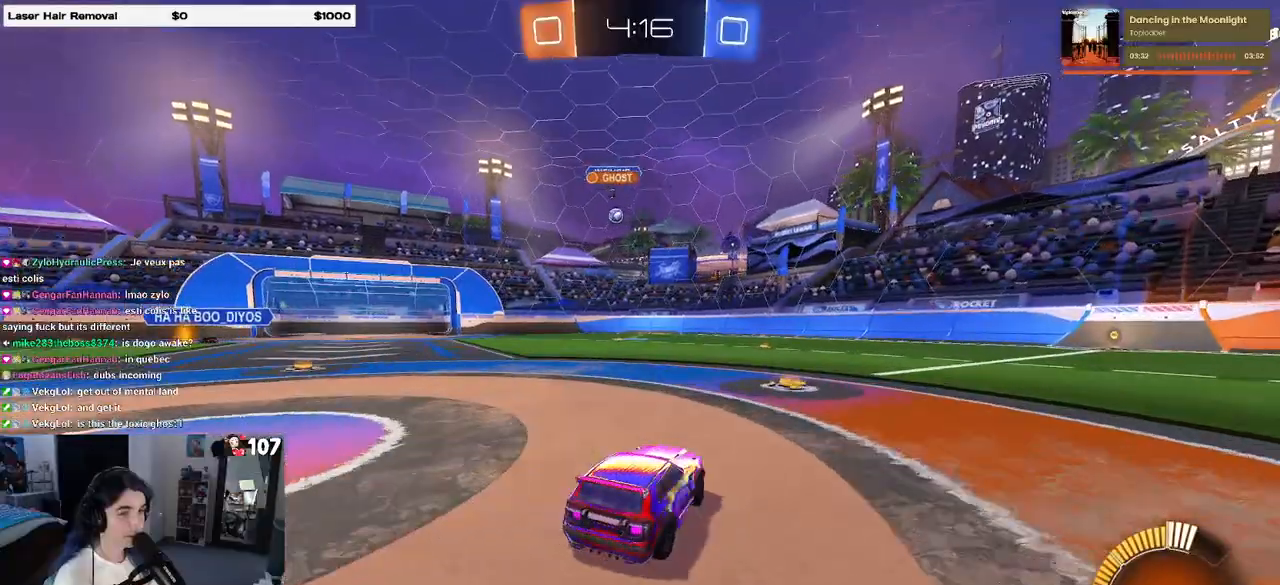
{"buttons": [], "left_stick": "center", "right_stick": "center", "events": [[283, "left_stick", "center"]]}
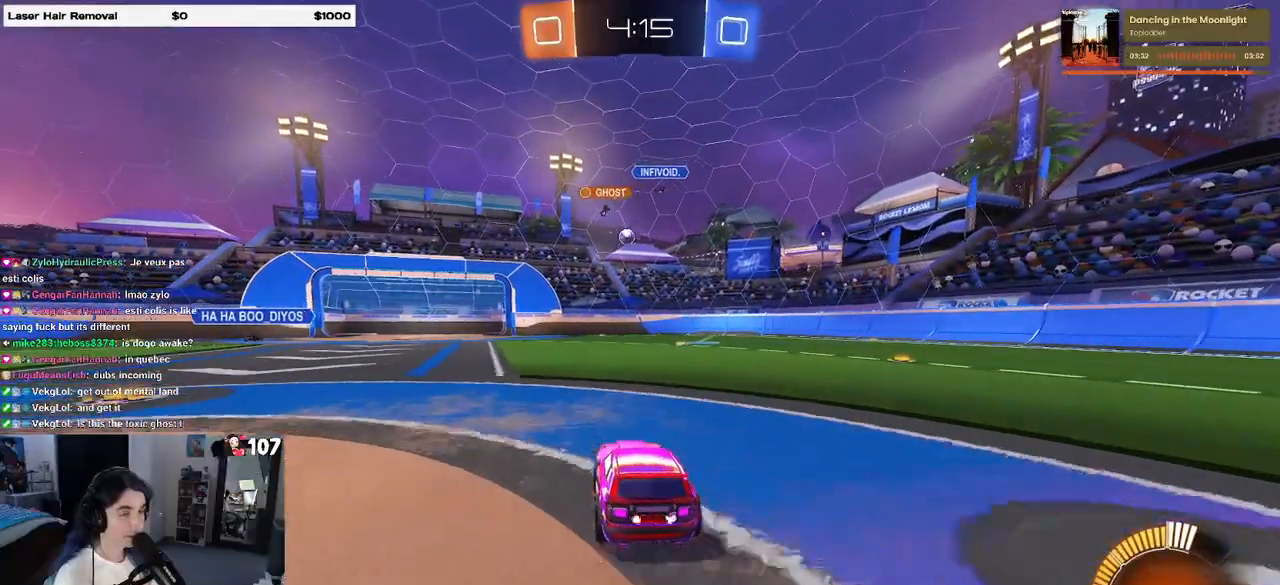
{"buttons": [], "left_stick": "left", "right_stick": "center", "events": [[100, "left_stick", "right"], [217, "left_stick", "center"], [317, "left_stick", "left"]]}
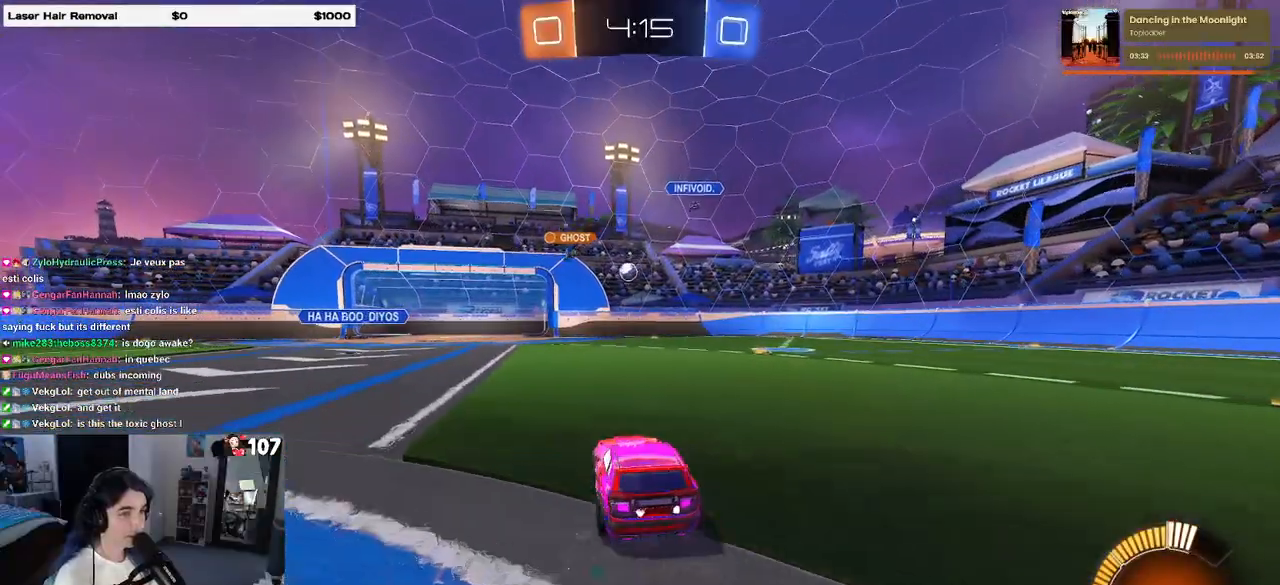
{"buttons": [], "left_stick": "right", "right_stick": "center", "events": [[83, "left_stick", "center"], [133, "left_stick", "right"], [300, "SQUARE", "down"], [417, "SQUARE", "up"]]}
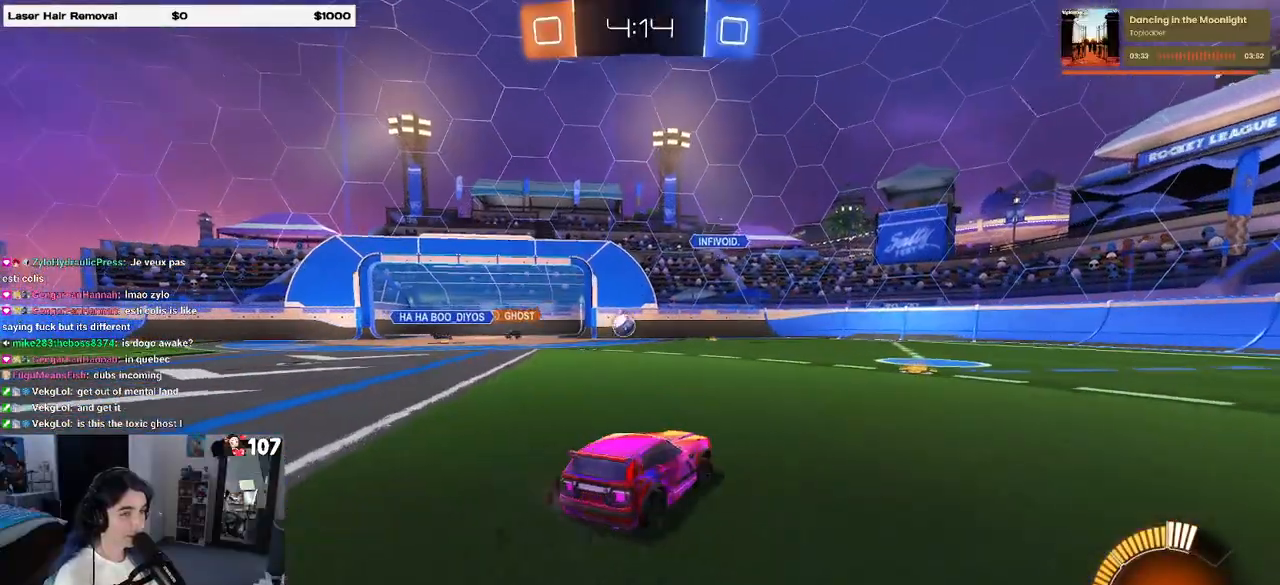
{"buttons": ["SQUARE"], "left_stick": "right", "right_stick": "center", "events": [[483, "SQUARE", "down"]]}
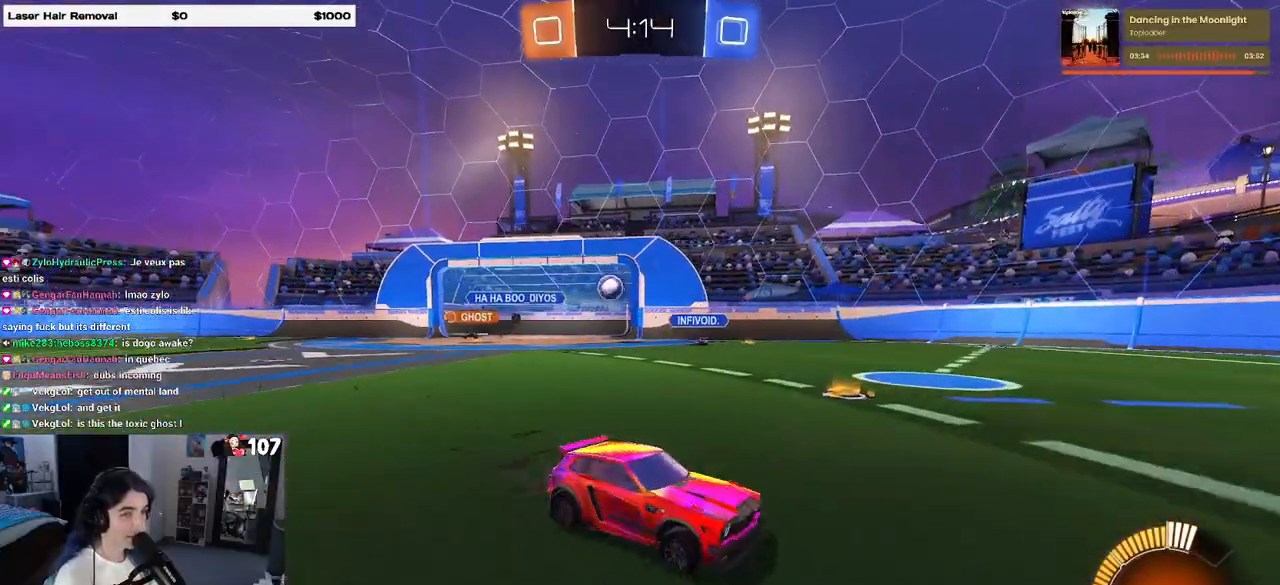
{"buttons": [], "left_stick": "center", "right_stick": "center", "events": [[133, "SQUARE", "up"], [467, "left_stick", "center"]]}
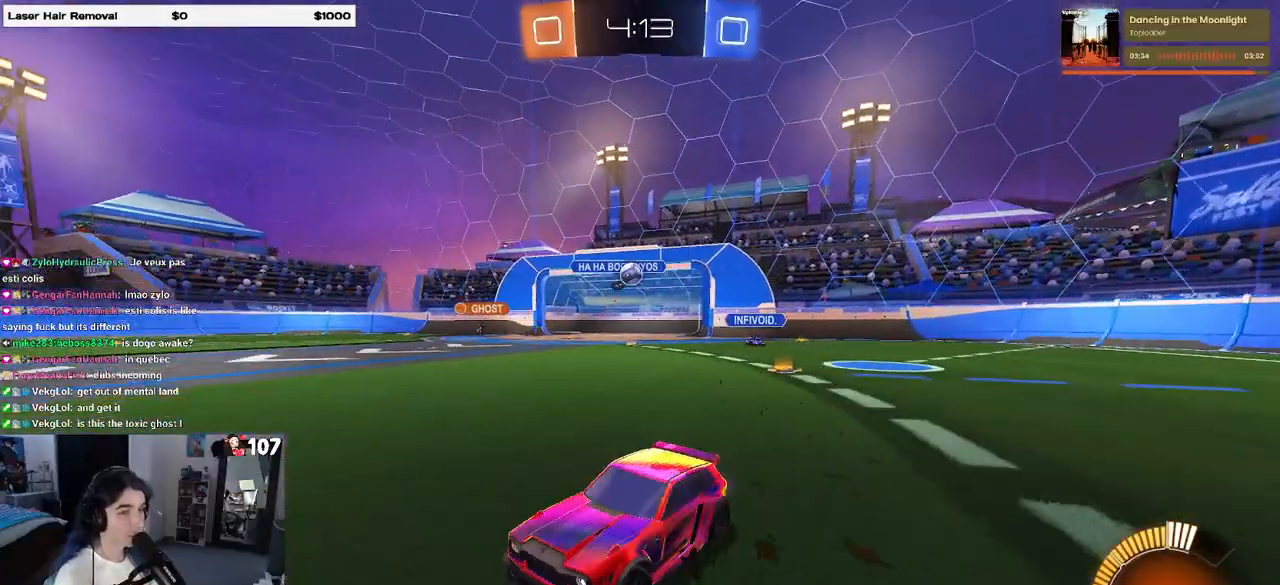
{"buttons": ["SQUARE"], "left_stick": "right", "right_stick": "center", "events": [[67, "left_stick", "left"], [317, "left_stick", "center"], [383, "left_stick", "right"], [450, "SQUARE", "down"]]}
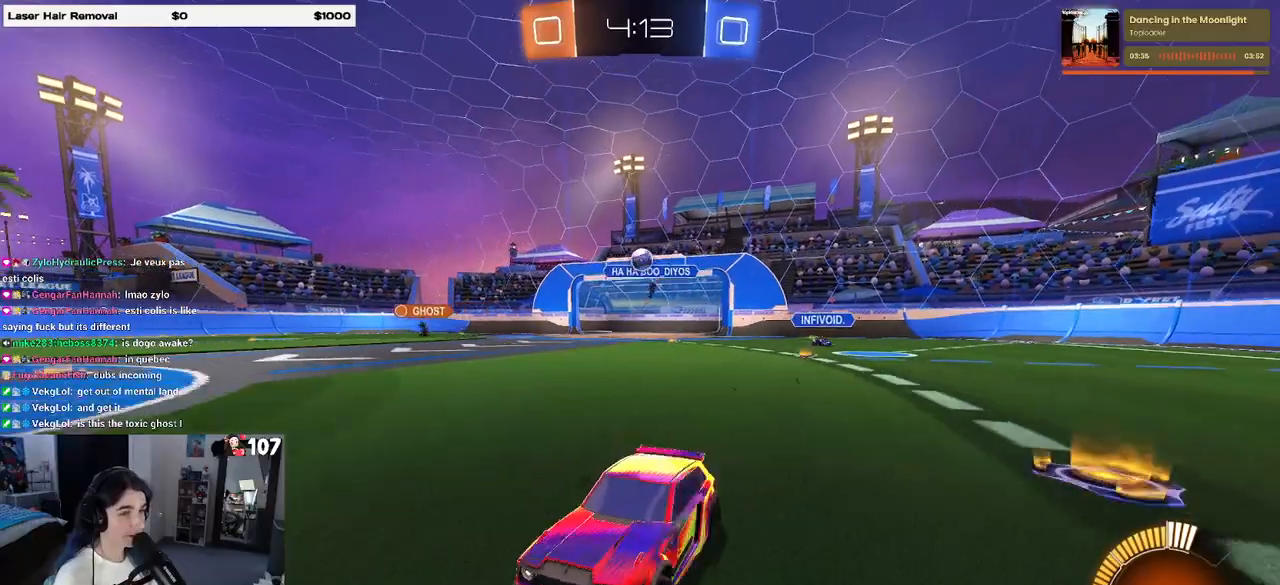
{"buttons": [], "left_stick": "right", "right_stick": "center", "events": [[117, "SQUARE", "up"]]}
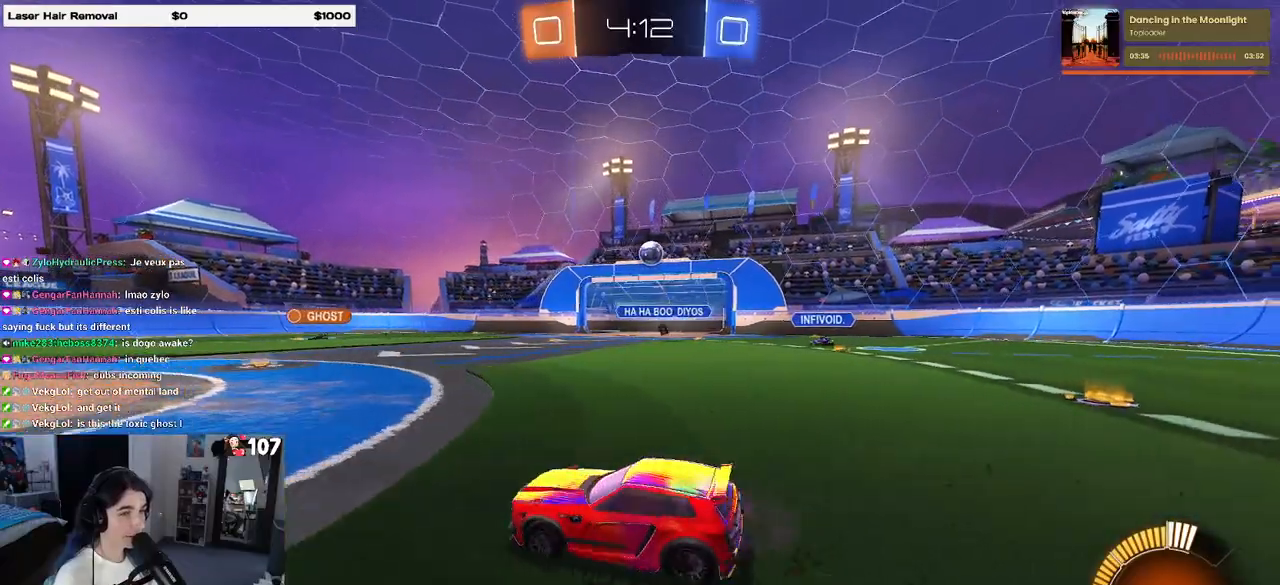
{"buttons": [], "left_stick": "left", "right_stick": "center", "events": [[150, "R1", "down"], [233, "left_stick", "center"], [300, "R1", "up"], [300, "left_stick", "left"], [367, "SQUARE", "down"], [467, "SQUARE", "up"]]}
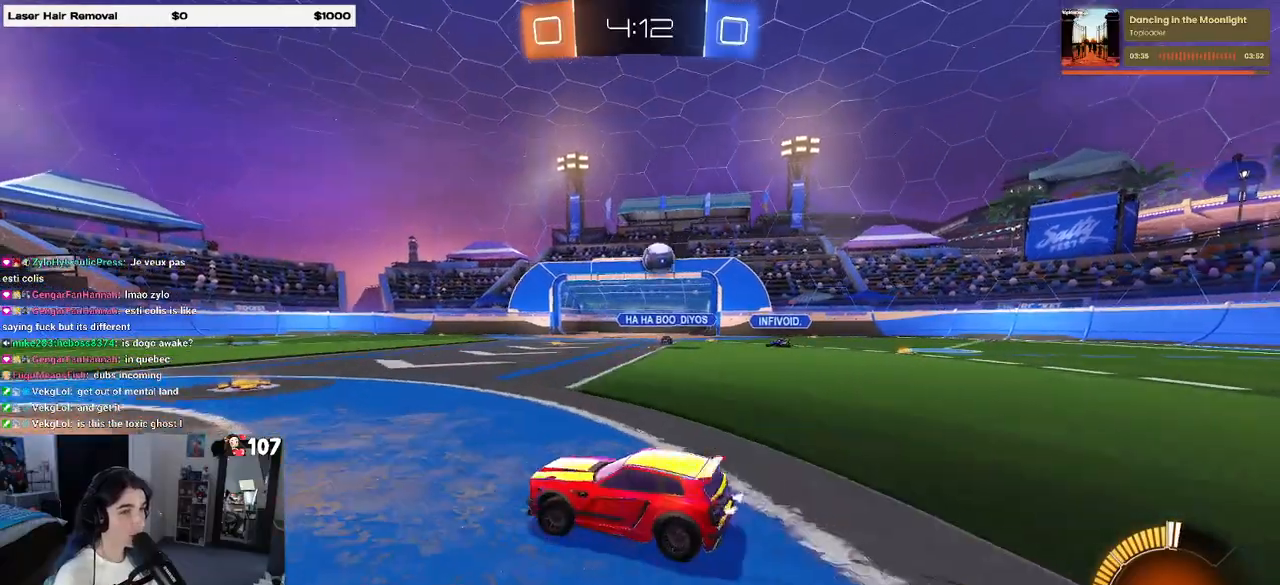
{"buttons": [], "left_stick": "center", "right_stick": "center", "events": [[483, "left_stick", "center"]]}
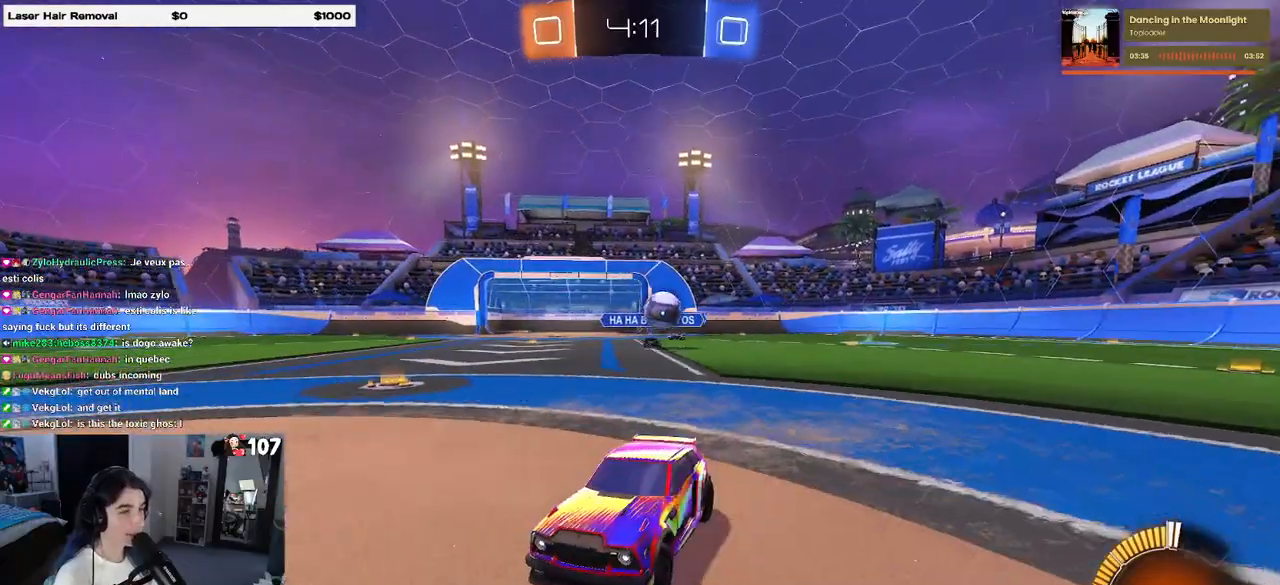
{"buttons": [], "left_stick": "left", "right_stick": "center", "events": [[217, "left_stick", "left"], [250, "SQUARE", "down"], [500, "SQUARE", "up"]]}
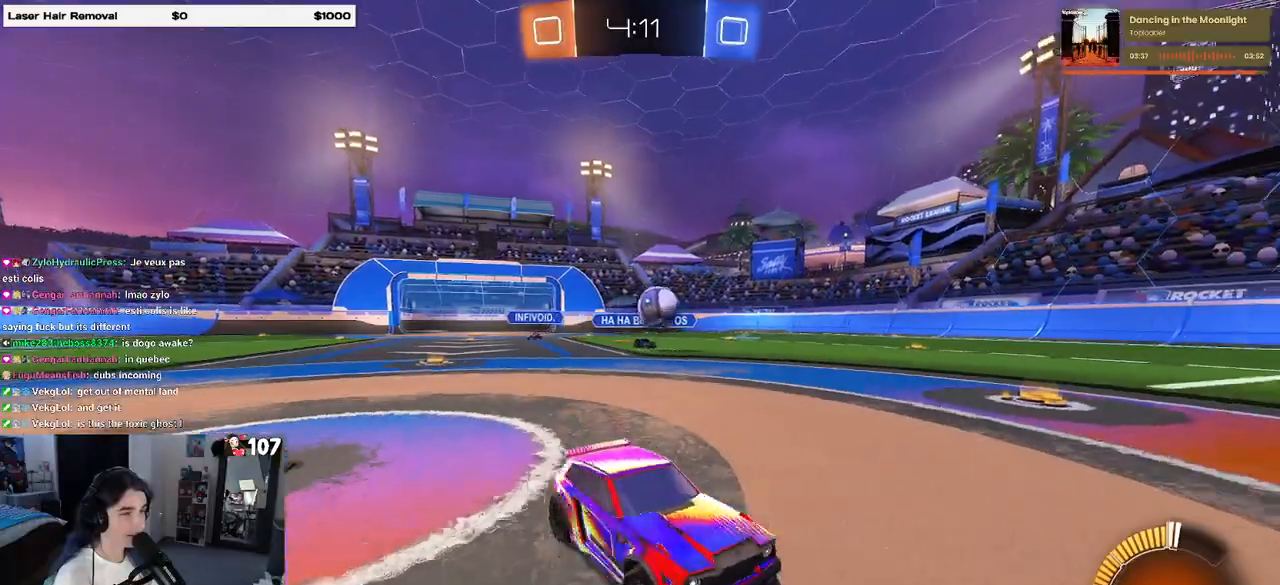
{"buttons": ["R1"], "left_stick": "down-left", "right_stick": "center", "events": [[233, "R1", "down"], [417, "left_stick", "center"], [467, "left_stick", "down-left"]]}
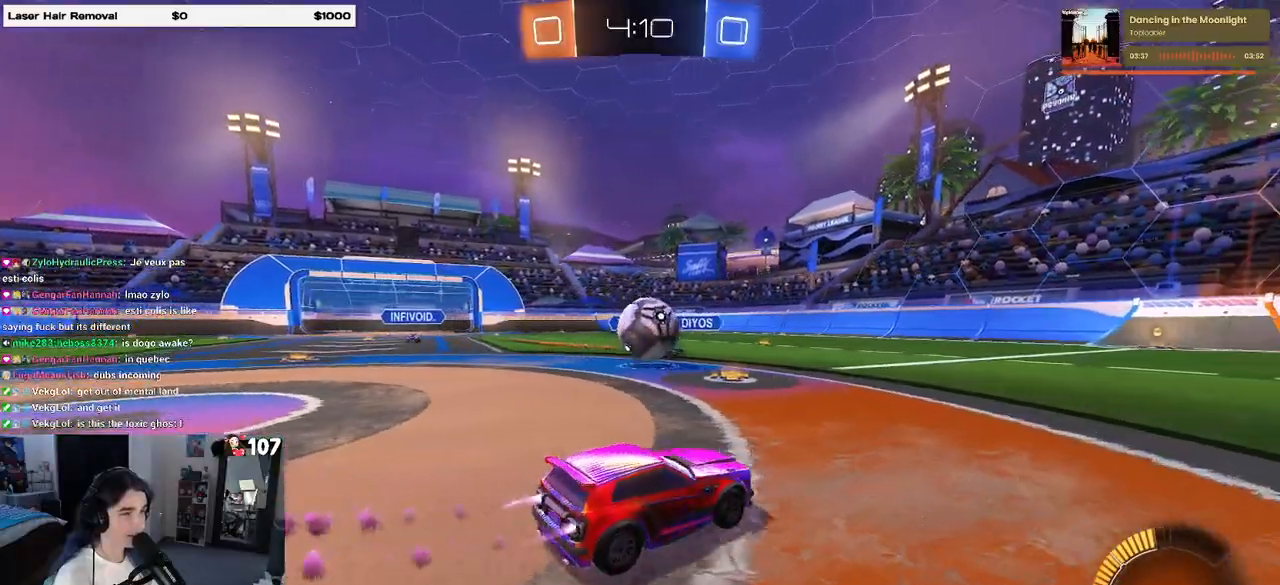
{"buttons": ["SQUARE", "R1"], "left_stick": "down-left", "right_stick": "center", "events": [[117, "CROSS", "down"], [167, "left_stick", "down-right"], [267, "CROSS", "up"], [317, "left_stick", "up"], [367, "CROSS", "down"], [433, "CROSS", "up"], [450, "SQUARE", "down"], [483, "left_stick", "down-left"]]}
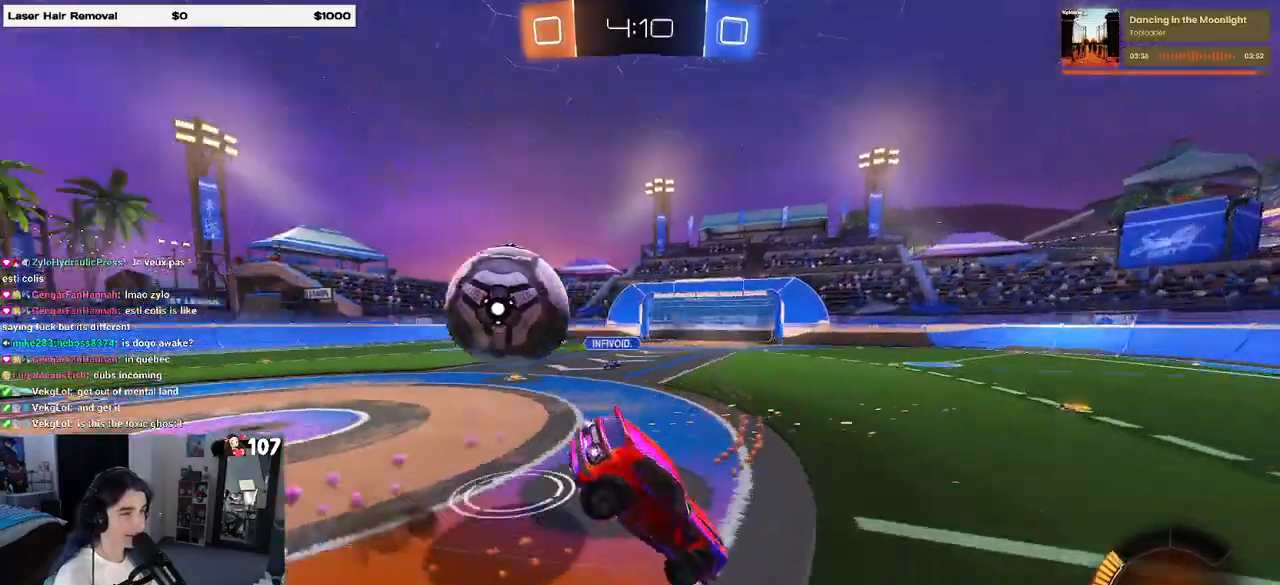
{"buttons": ["SQUARE"], "left_stick": "down-left", "right_stick": "center", "events": [[67, "R1", "up"]]}
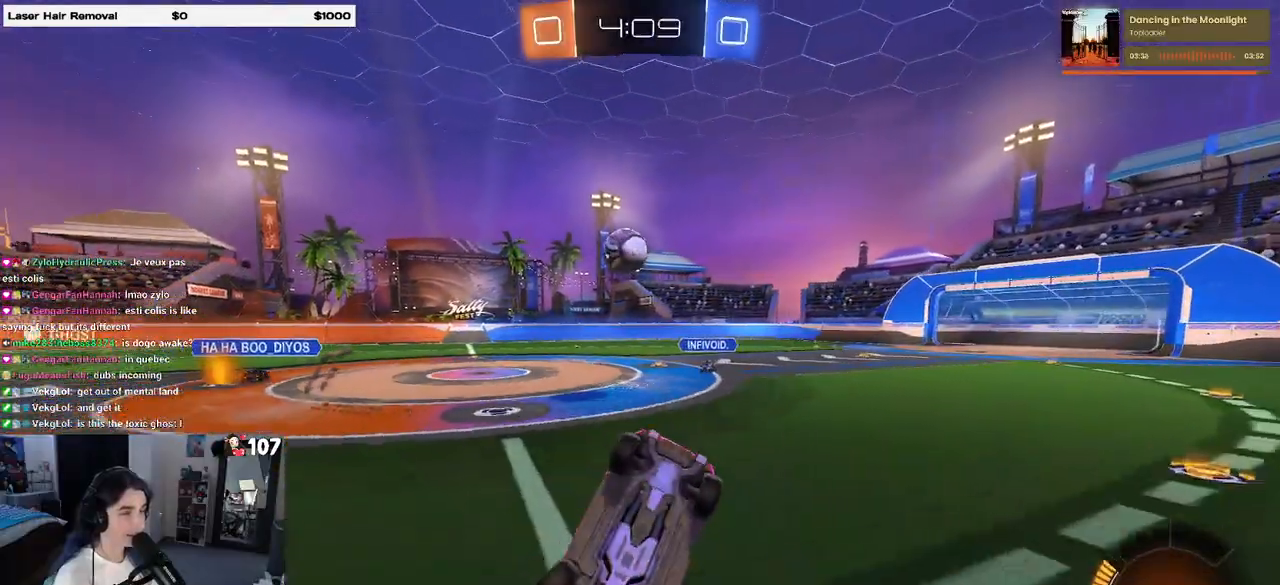
{"buttons": [], "left_stick": "down-right", "right_stick": "center", "events": [[333, "SQUARE", "up"], [433, "left_stick", "down-right"]]}
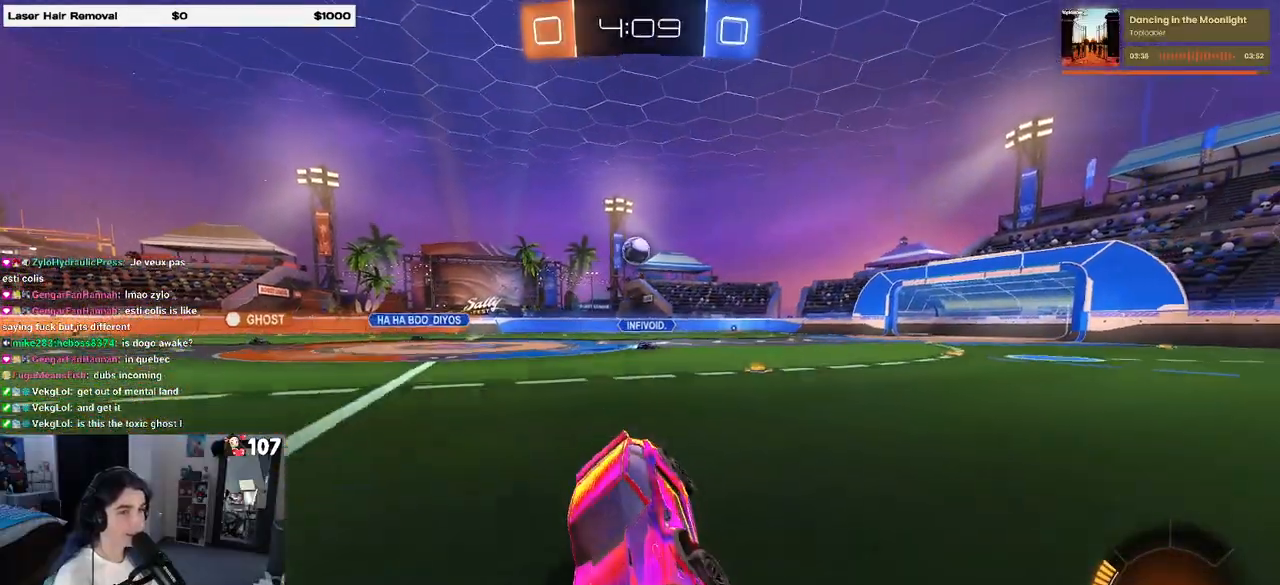
{"buttons": [], "left_stick": "down-right", "right_stick": "center", "events": [[183, "SQUARE", "down"], [350, "SQUARE", "up"]]}
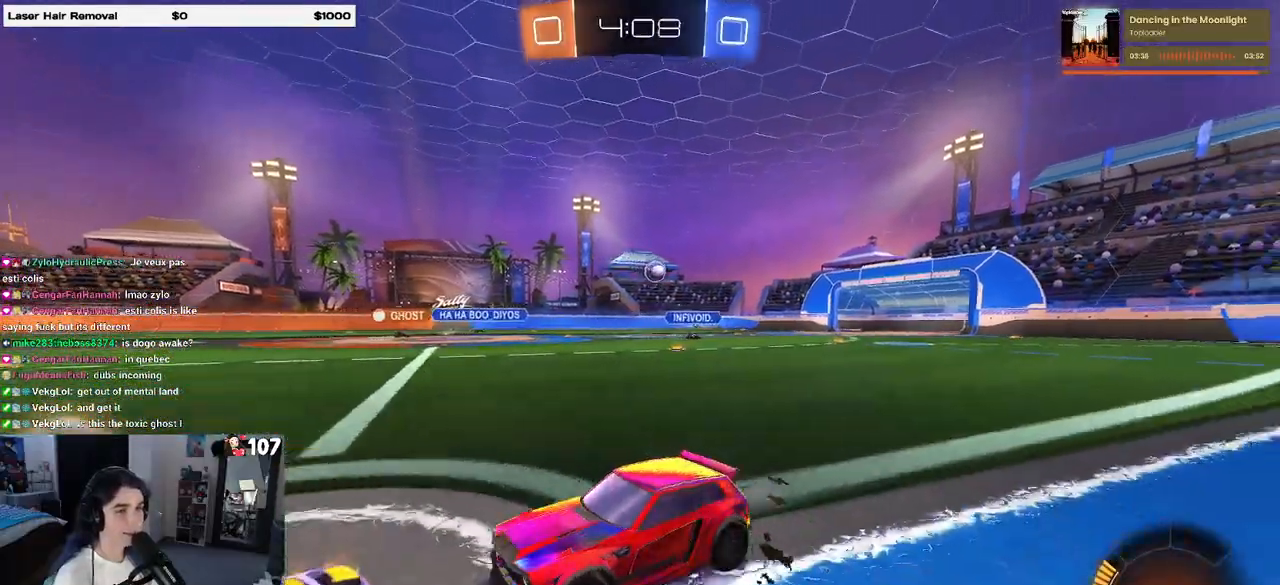
{"buttons": ["R1"], "left_stick": "center", "right_stick": "center", "events": [[217, "left_stick", "right"], [317, "R1", "down"], [500, "left_stick", "center"]]}
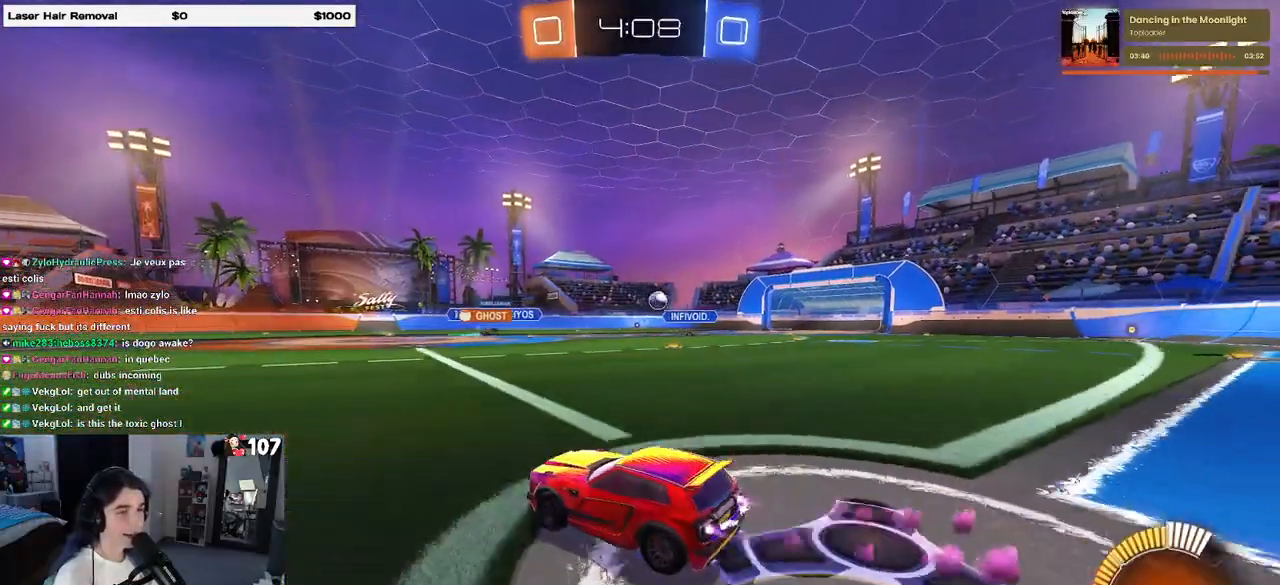
{"buttons": ["R1"], "left_stick": "center", "right_stick": "center", "events": [[50, "left_stick", "right"], [283, "left_stick", "center"]]}
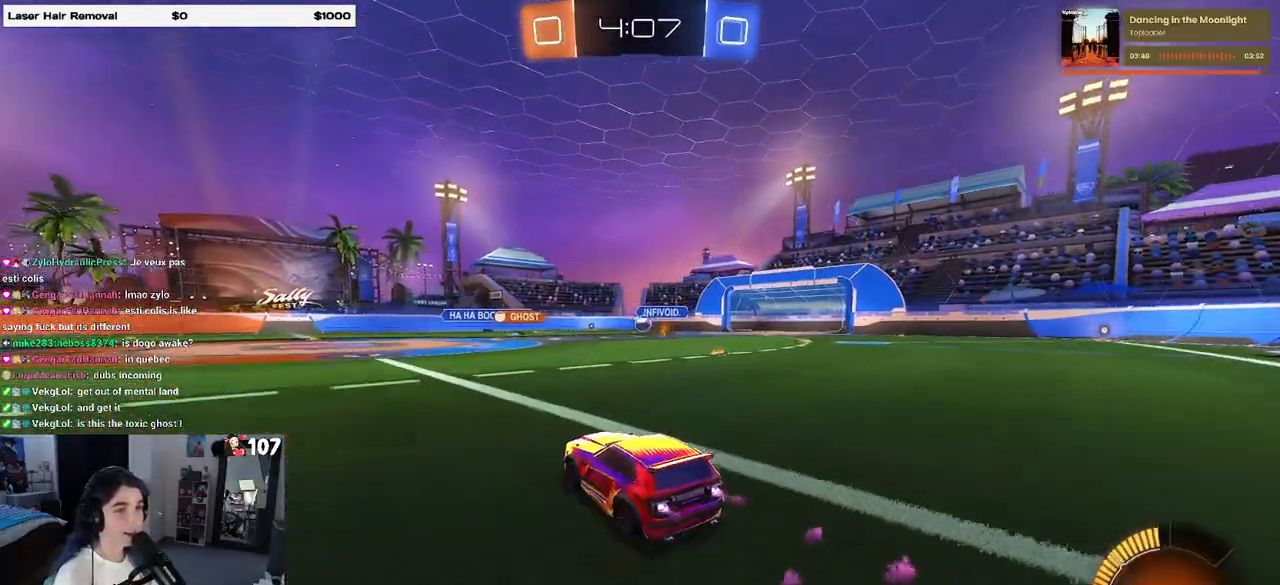
{"buttons": [], "left_stick": "center", "right_stick": "center", "events": [[217, "left_stick", "left"], [283, "left_stick", "center"], [483, "R1", "up"]]}
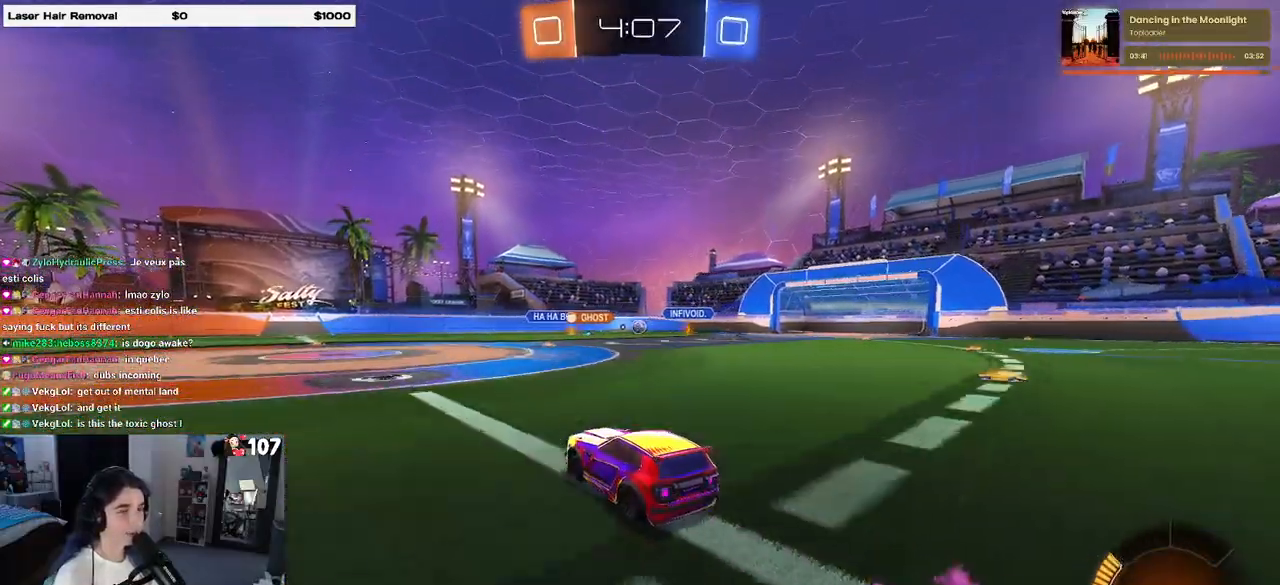
{"buttons": [], "left_stick": "right", "right_stick": "center", "events": [[383, "left_stick", "right"]]}
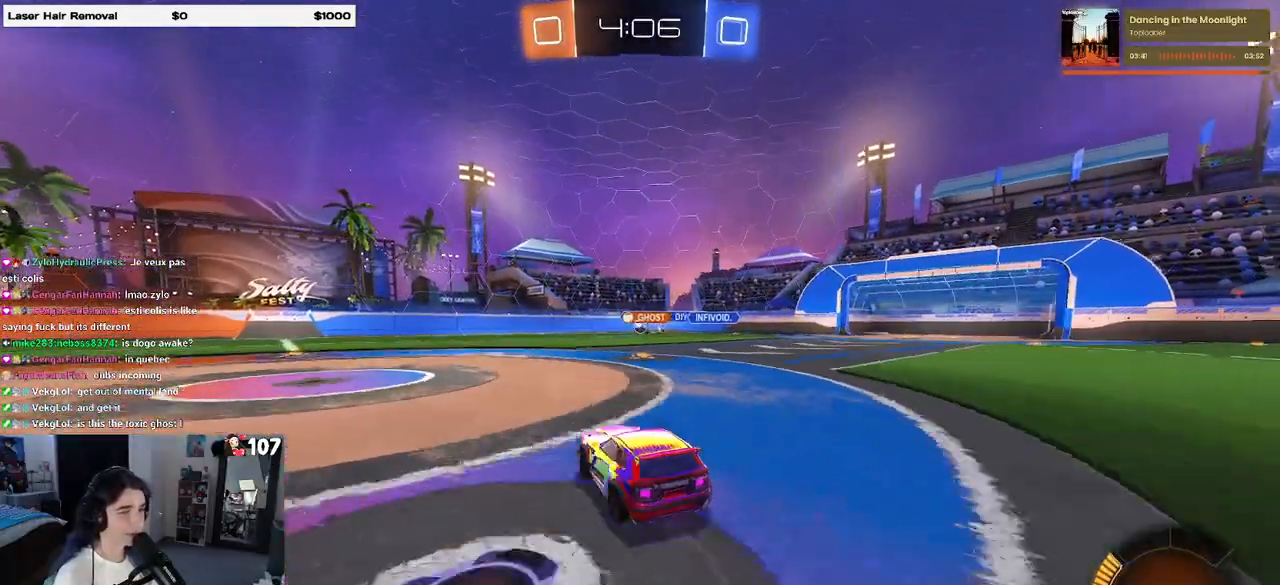
{"buttons": [], "left_stick": "left", "right_stick": "center", "events": [[67, "left_stick", "center"], [117, "left_stick", "left"], [300, "left_stick", "center"], [450, "left_stick", "left"]]}
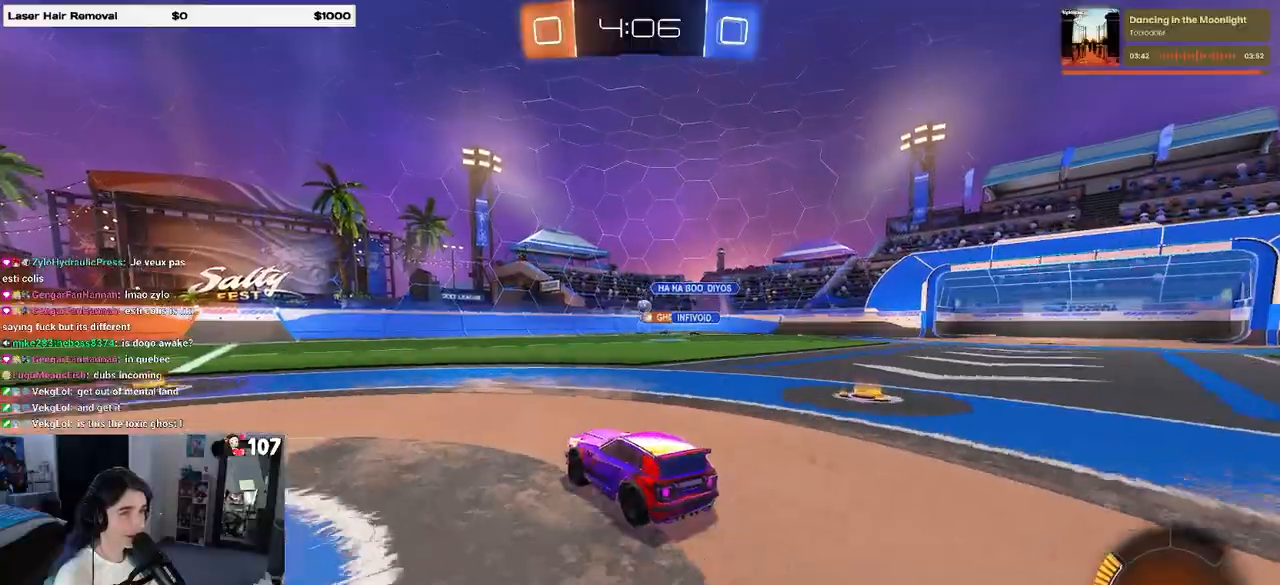
{"buttons": [], "left_stick": "center", "right_stick": "center", "events": [[367, "left_stick", "center"]]}
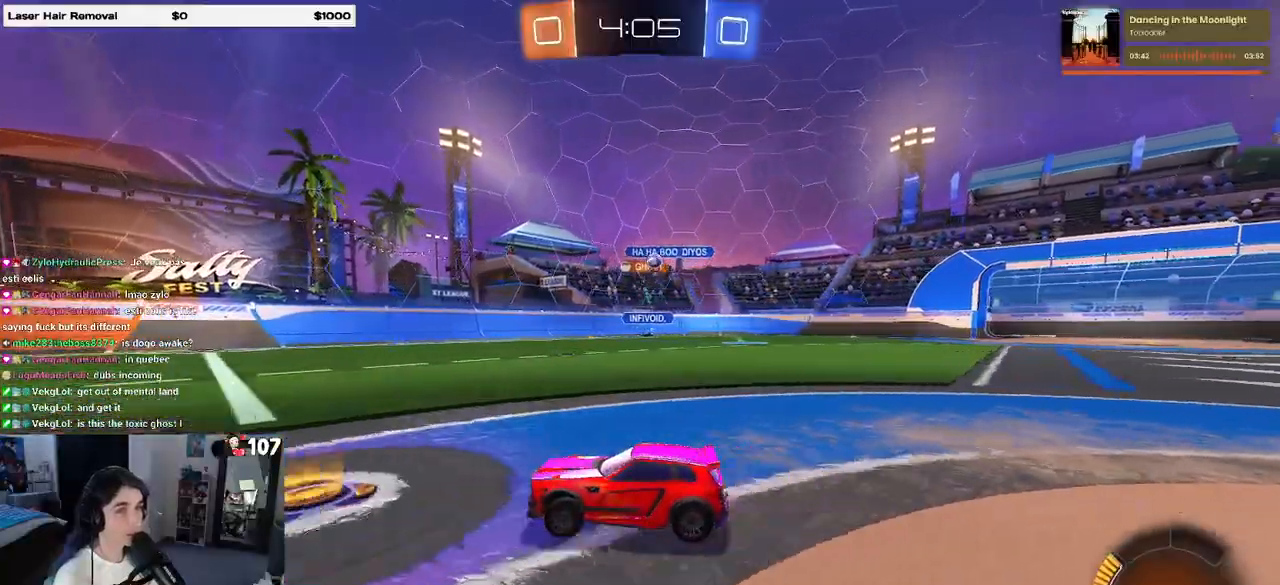
{"buttons": [], "left_stick": "right", "right_stick": "center", "events": [[67, "left_stick", "right"], [333, "SQUARE", "down"], [417, "SQUARE", "up"]]}
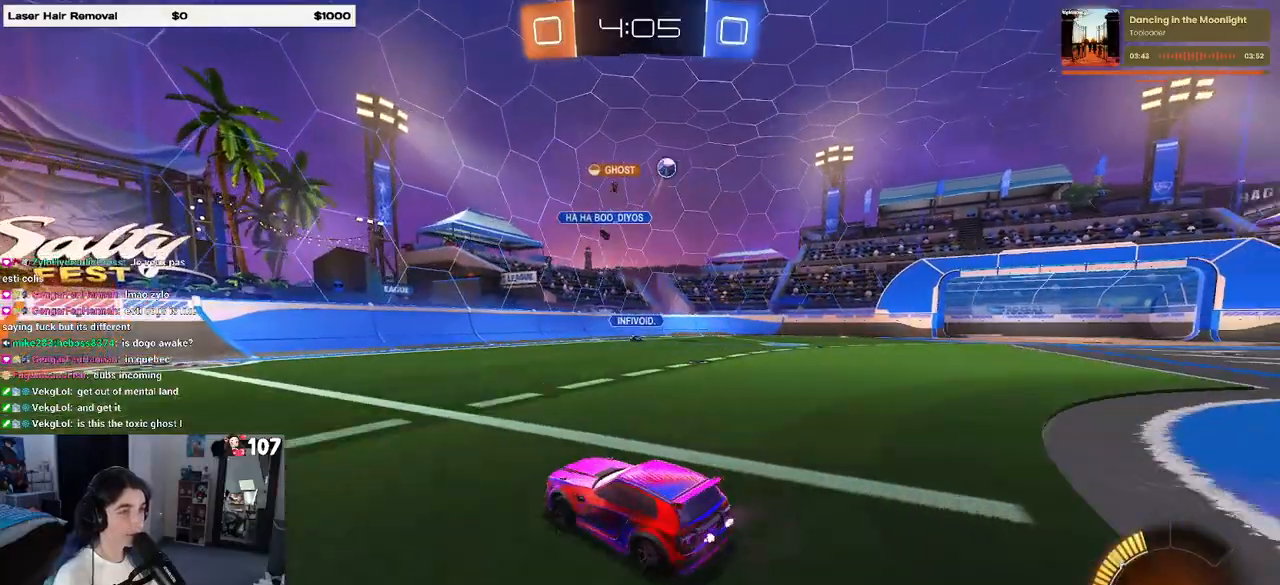
{"buttons": [], "left_stick": "right", "right_stick": "center", "events": []}
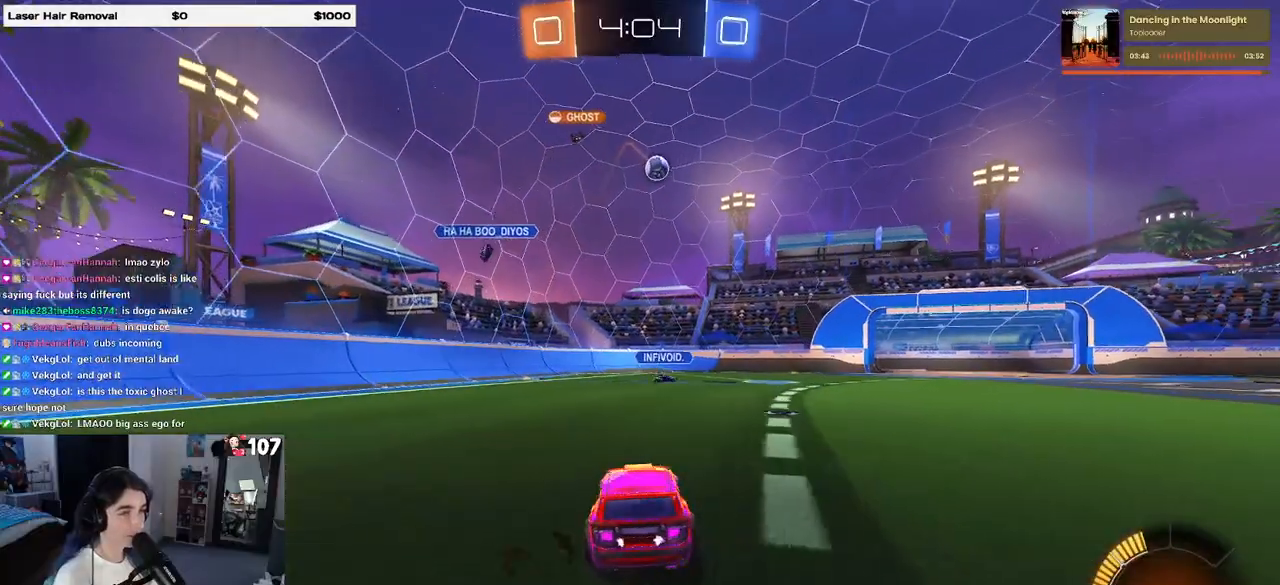
{"buttons": [], "left_stick": "center", "right_stick": "center", "events": [[283, "L2", "down"], [500, "L2", "up"], [500, "left_stick", "center"]]}
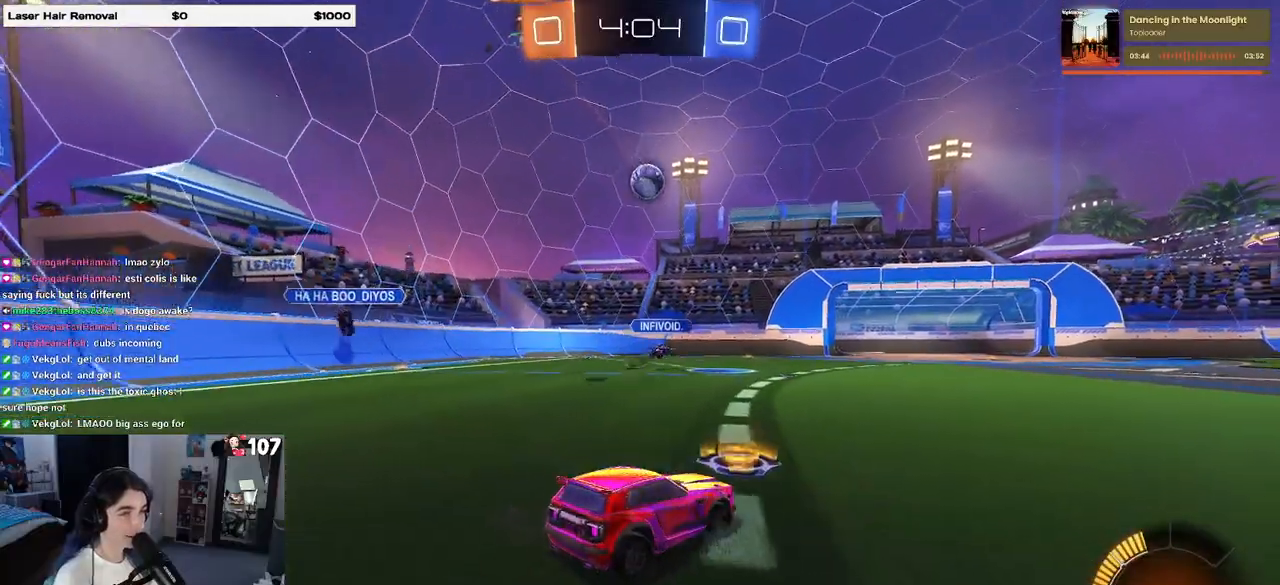
{"buttons": [], "left_stick": "right", "right_stick": "center", "events": [[200, "left_stick", "right"]]}
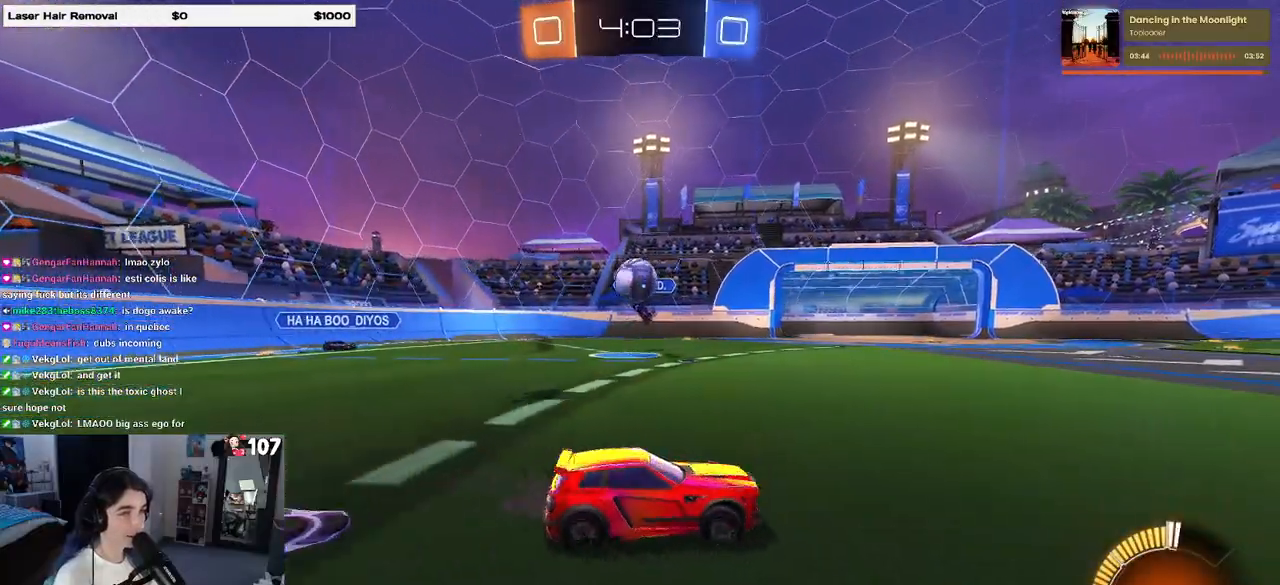
{"buttons": [], "left_stick": "right", "right_stick": "center", "events": []}
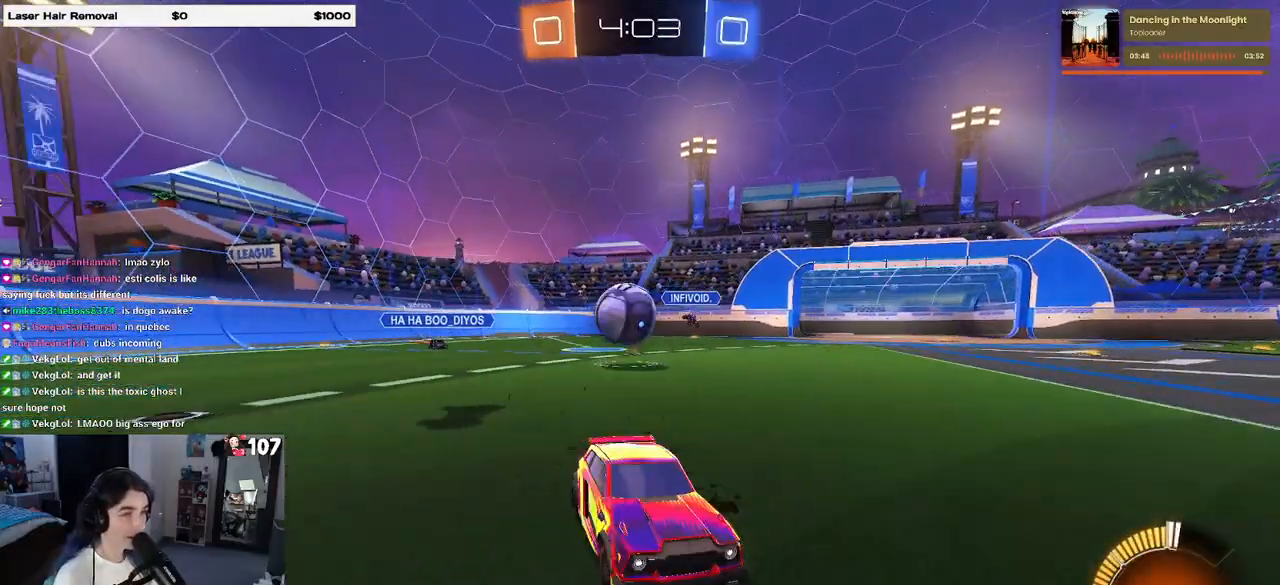
{"buttons": [], "left_stick": "up-left", "right_stick": "center", "events": [[200, "left_stick", "center"], [267, "SQUARE", "down"], [283, "left_stick", "up-left"], [450, "SQUARE", "up"]]}
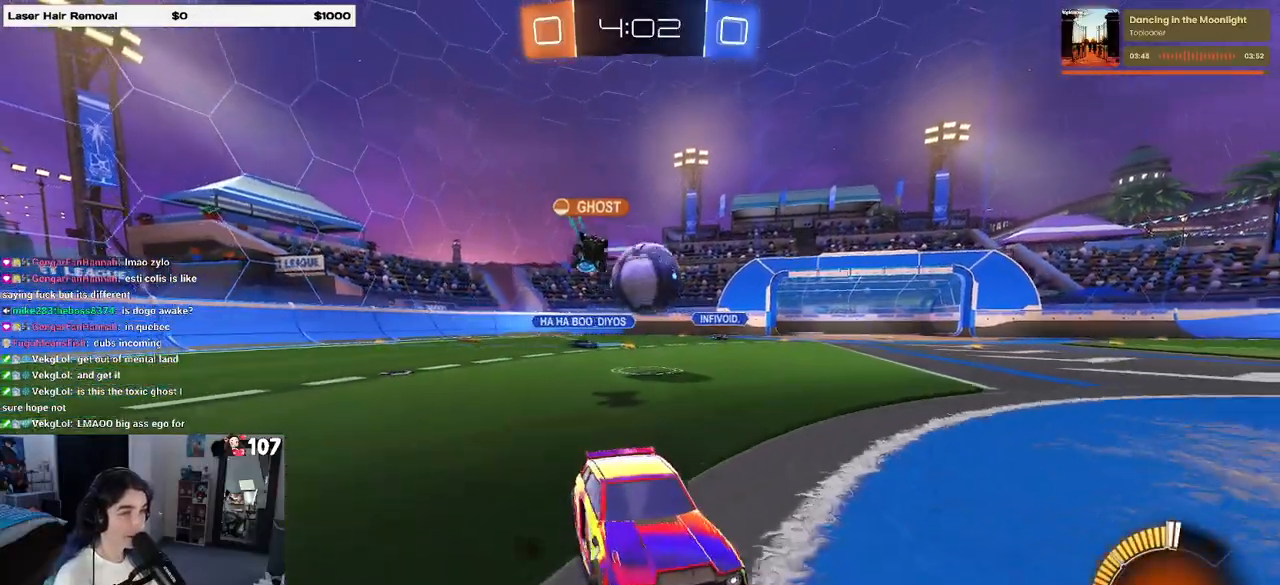
{"buttons": [], "left_stick": "right", "right_stick": "center", "events": [[17, "left_stick", "center"], [67, "left_stick", "right"]]}